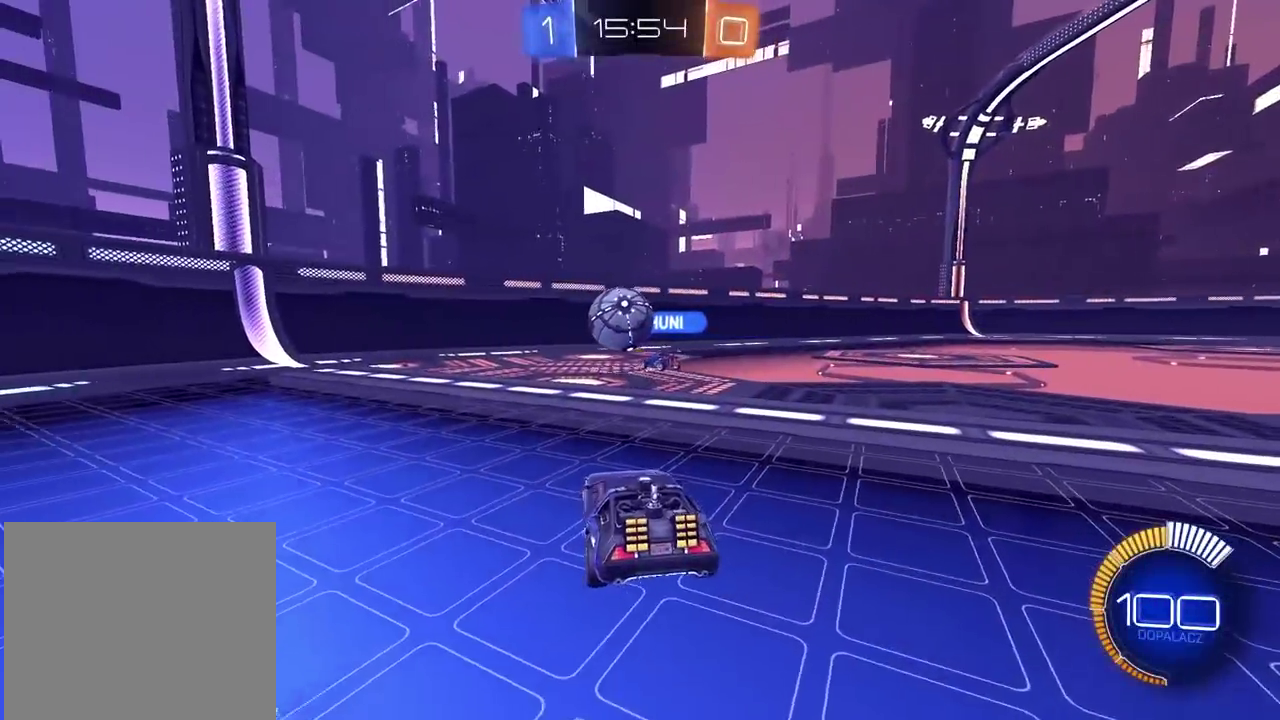
Gameplay with a controller (PlayStation layout); each line is a JSON object with the inputs held at the frame after it. "events" lists button and stick changes between this image and that frame as [ms after this image, input, new state], when the widget could be followed in between. Not read: L1 R1.
{"buttons": ["L2"], "left_stick": "center", "right_stick": "center", "events": []}
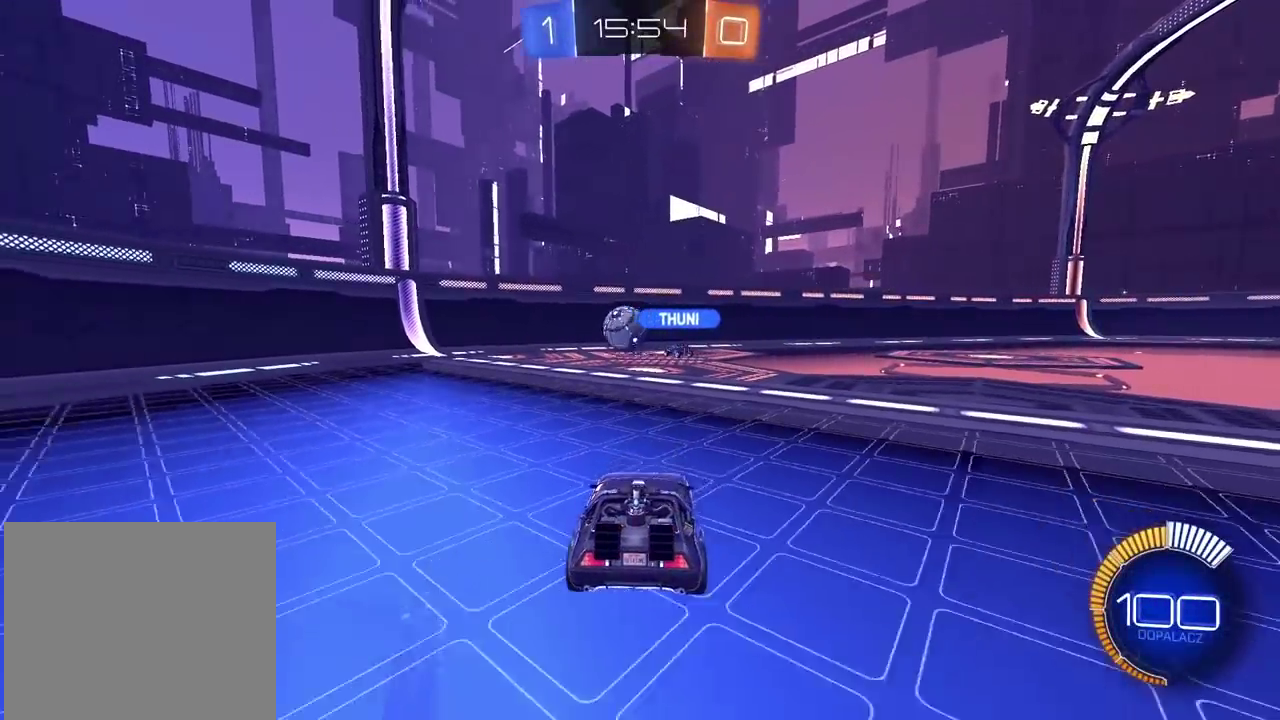
{"buttons": ["L2"], "left_stick": "center", "right_stick": "center", "events": []}
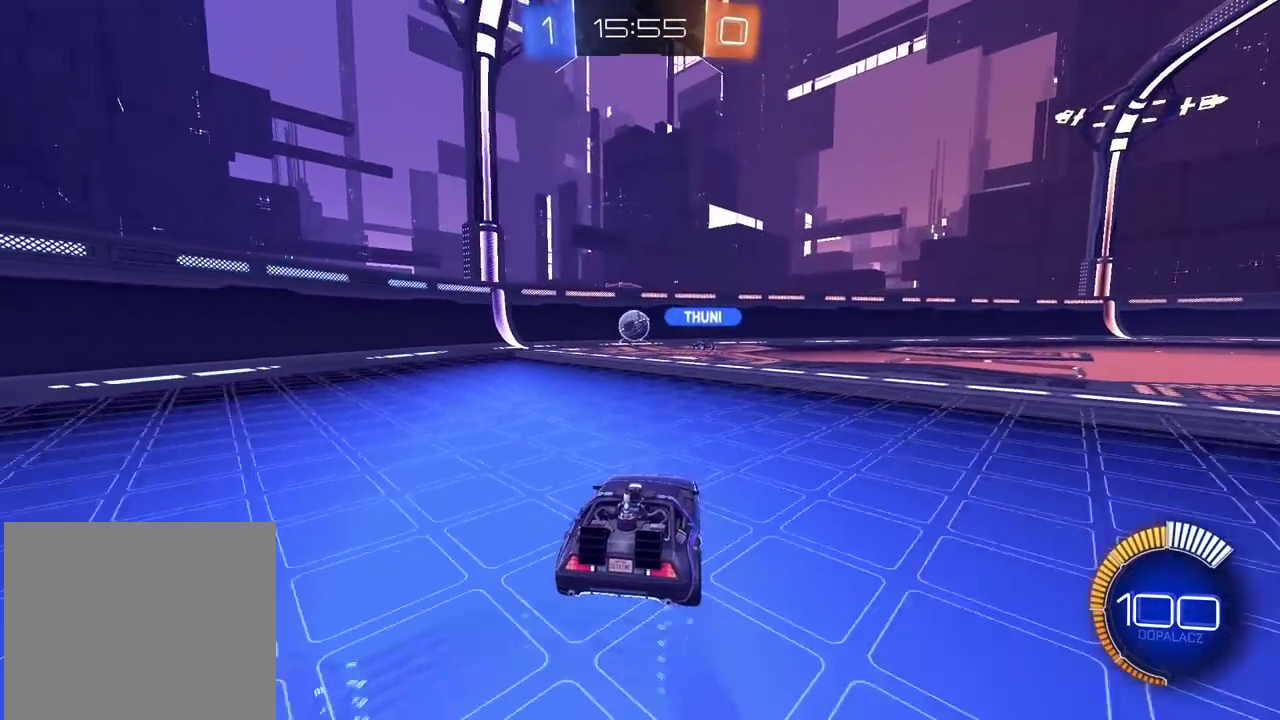
{"buttons": ["CIRCLE", "R2"], "left_stick": "left", "right_stick": "center"}
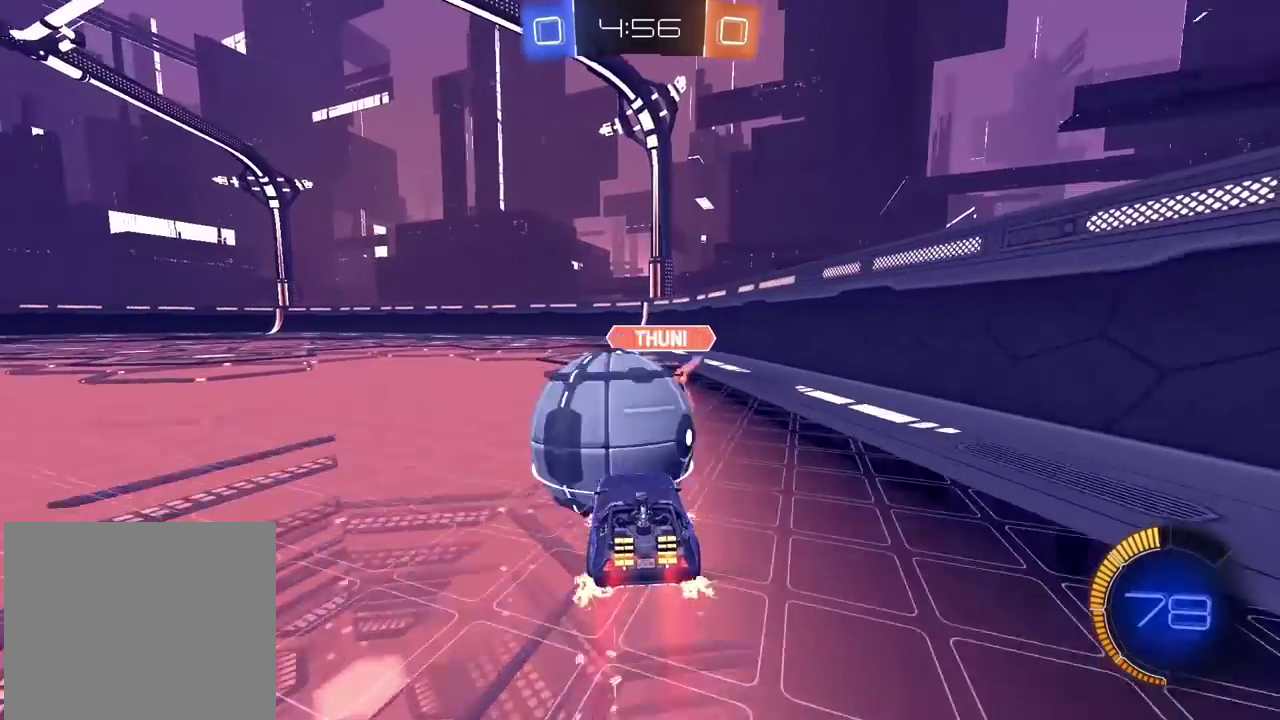
{"buttons": ["L2"], "left_stick": "center", "right_stick": "center", "events": [[83, "left_stick", "center"], [400, "CIRCLE", "up"], [400, "L2", "down"], [400, "R2", "up"]]}
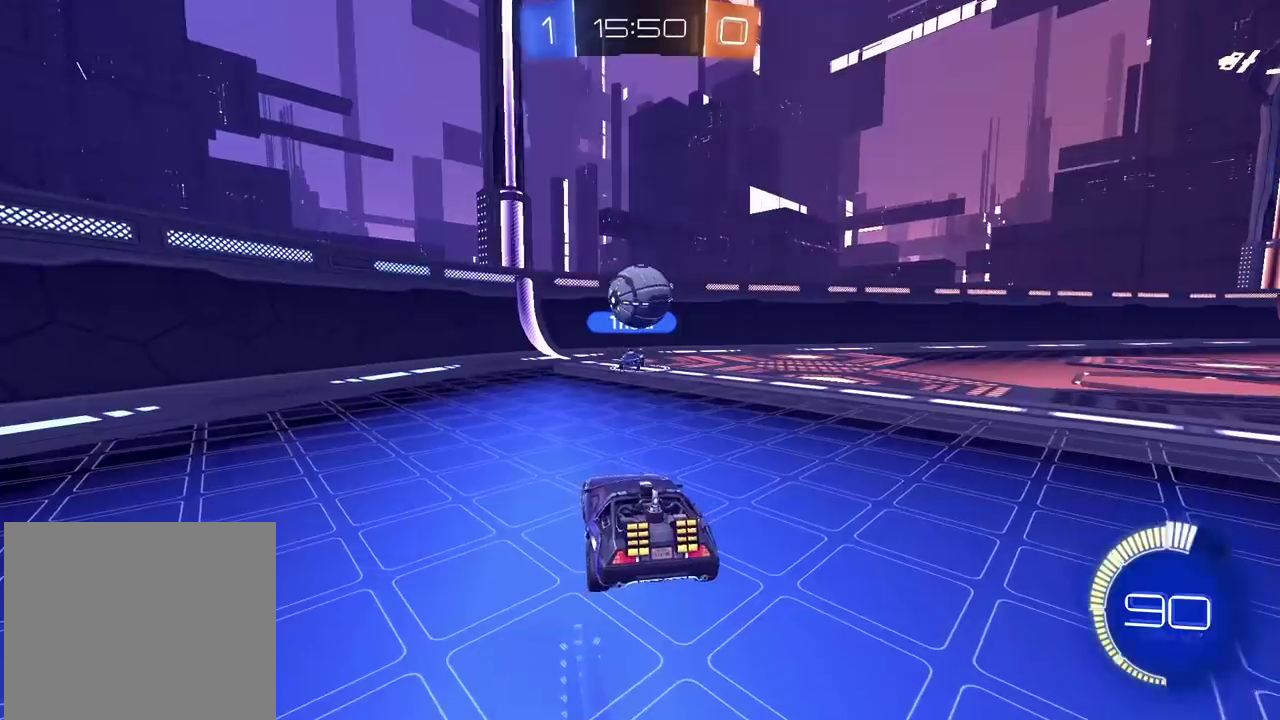
{"buttons": ["TRIANGLE"], "left_stick": "center", "right_stick": "center", "events": [[233, "CIRCLE", "down"], [233, "left_stick", "right"], [250, "CROSS", "down"], [283, "R2", "down"], [350, "CIRCLE", "up"], [350, "R2", "up"], [383, "left_stick", "left"], [467, "TRIANGLE", "down"], [467, "left_stick", "center"], [483, "CROSS", "up"], [500, "L2", "up"]]}
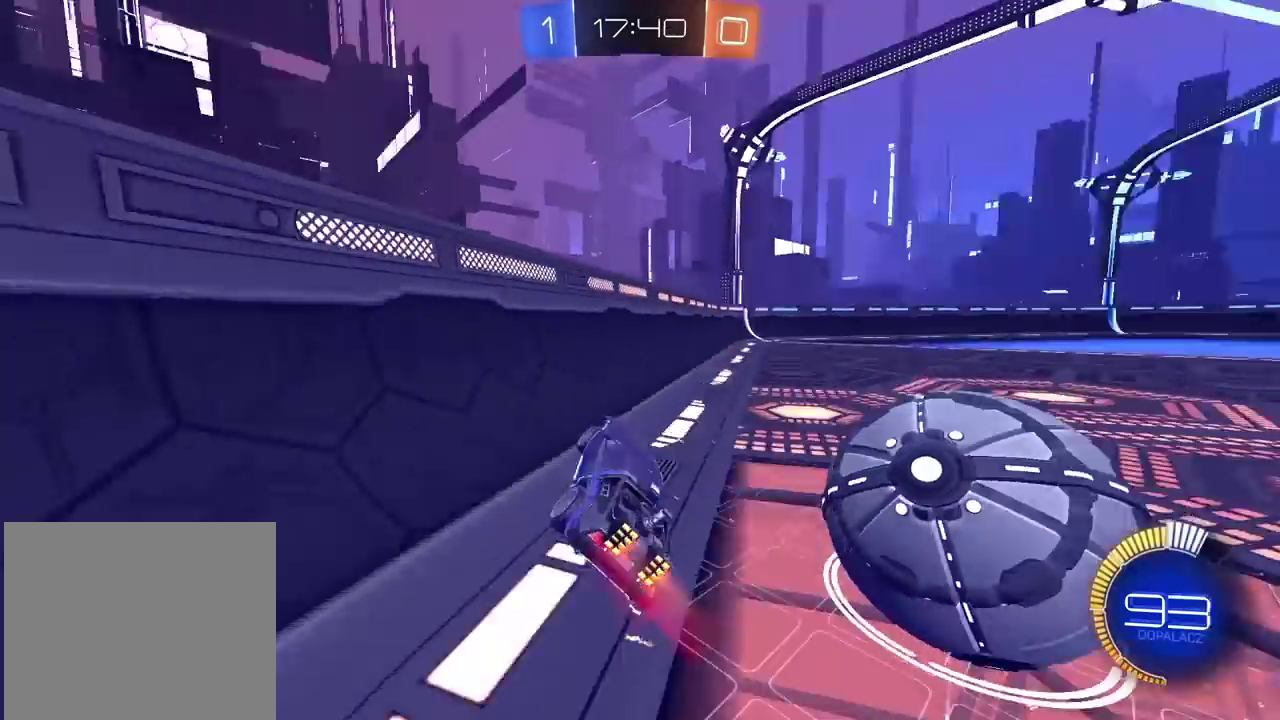
{"buttons": ["R2"], "left_stick": "right", "right_stick": "center", "events": [[50, "TRIANGLE", "up"], [83, "R2", "down"], [150, "CIRCLE", "down"], [167, "left_stick", "right"], [300, "left_stick", "center"], [383, "CIRCLE", "up"], [383, "R2", "up"], [383, "left_stick", "right"], [467, "R2", "down"]]}